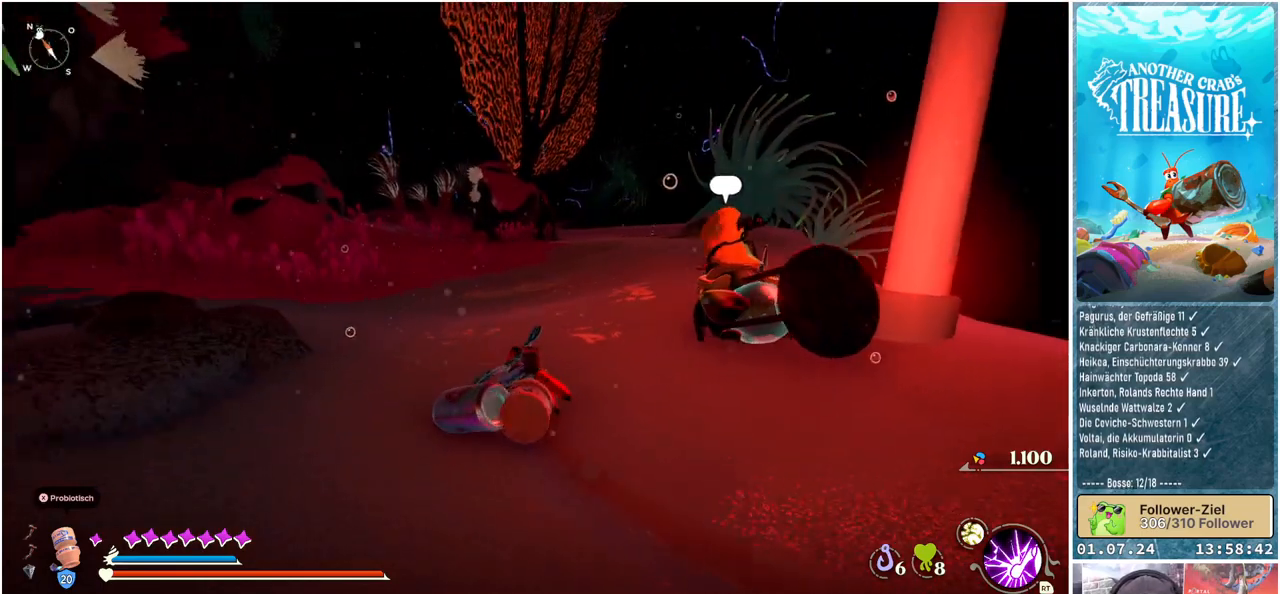
Gameplay with a controller (Xbox layout); each line is a JSON object with the inputs held at the frame after it. "events" lists button and stick changes between this image and that frame as [ms after this image, input, new state], when the widget could be followed in between.
{"buttons": [], "left_stick": "up", "right_stick": "right", "events": [[50, "right_stick", "center"], [400, "right_stick", "right"]]}
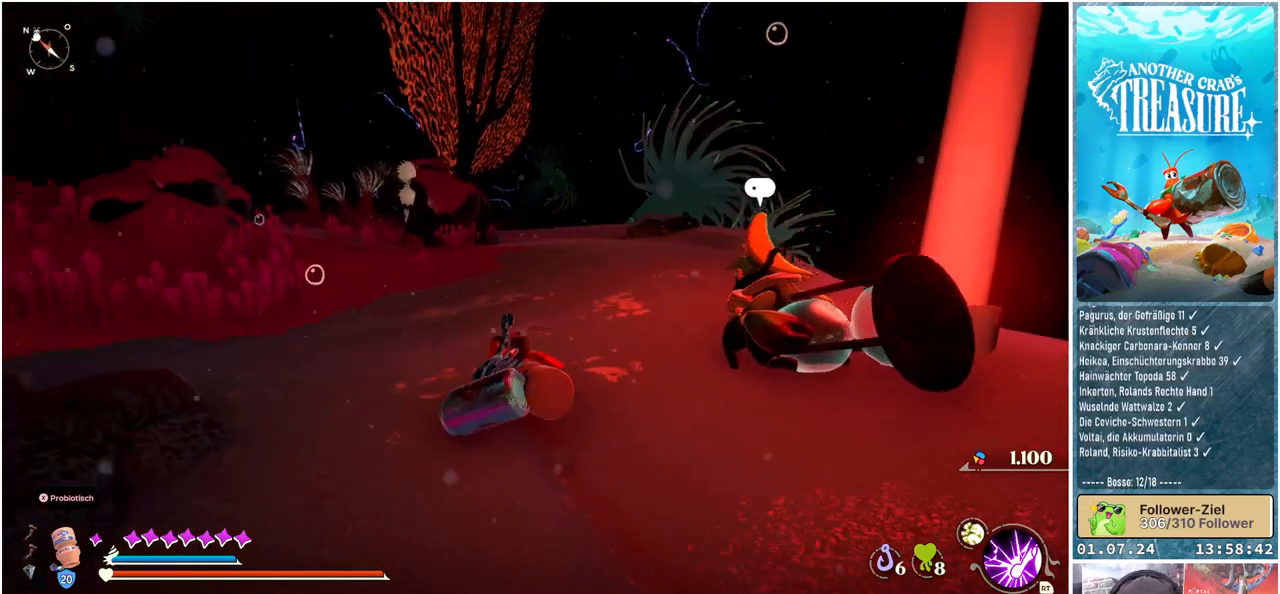
{"buttons": [], "left_stick": "up", "right_stick": "right", "events": [[133, "left_stick", "up-left"], [483, "left_stick", "up"]]}
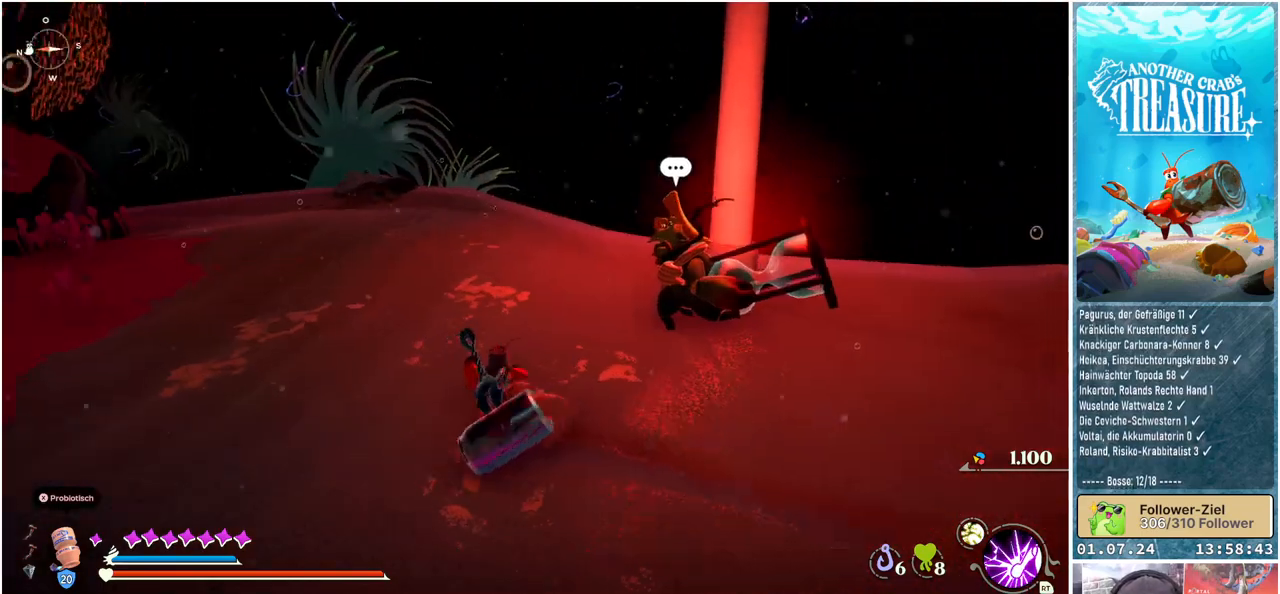
{"buttons": [], "left_stick": "up", "right_stick": "center", "events": [[367, "right_stick", "center"]]}
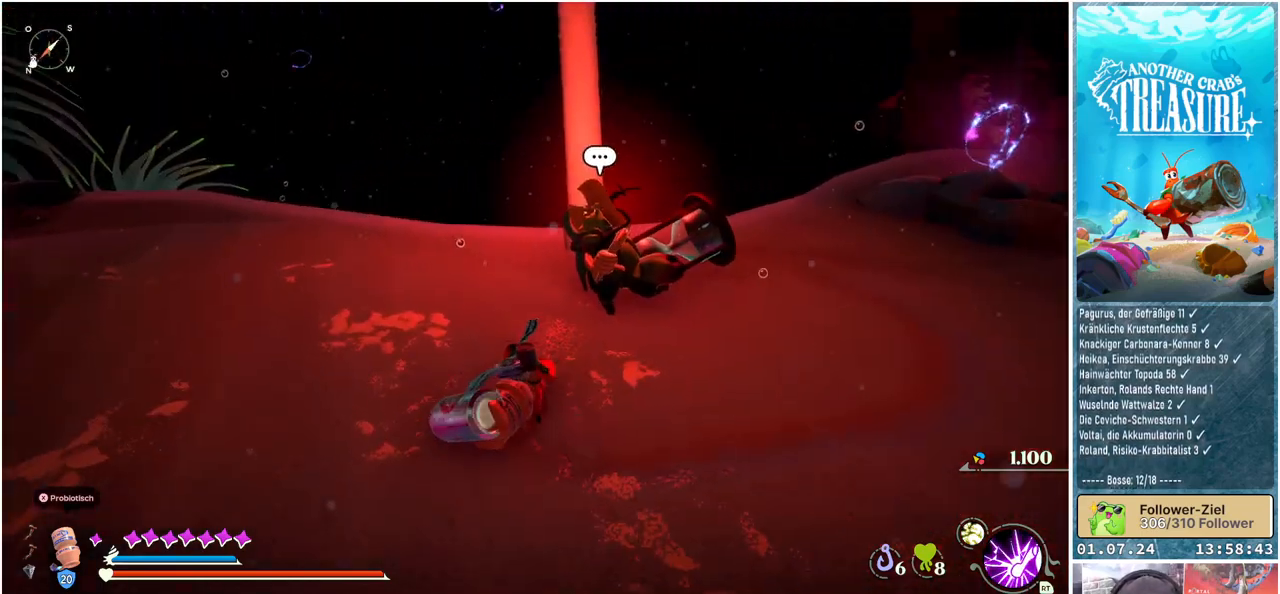
{"buttons": [], "left_stick": "center", "right_stick": "center", "events": [[417, "left_stick", "center"]]}
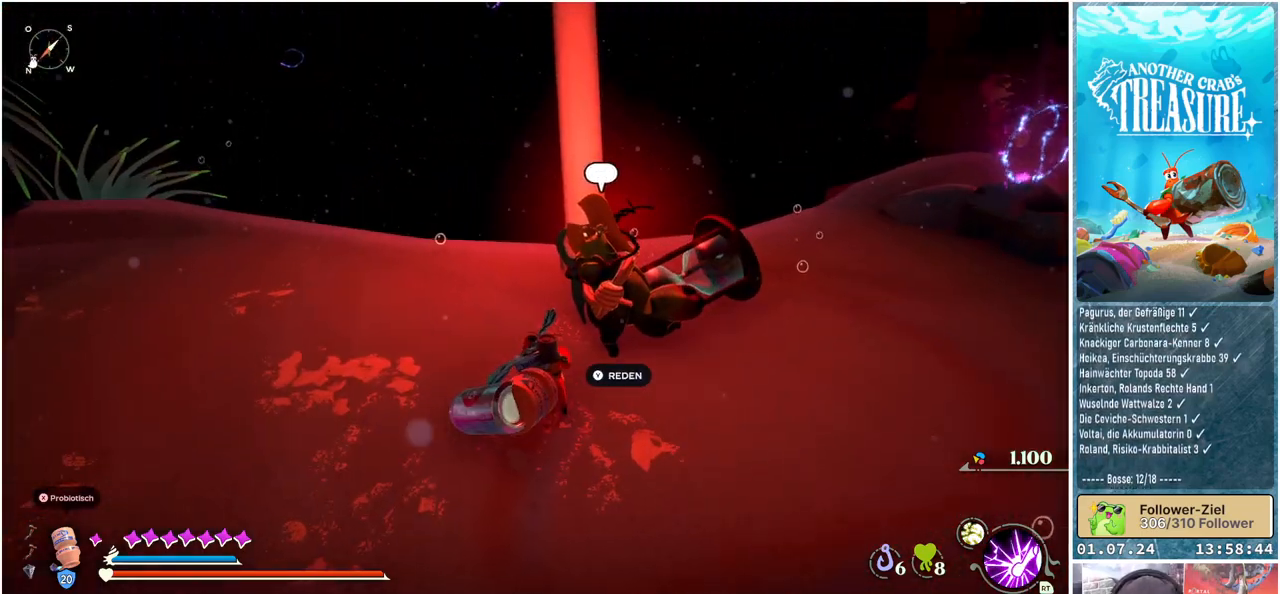
{"buttons": [], "left_stick": "center", "right_stick": "center", "events": [[367, "Y", "down"], [450, "Y", "up"]]}
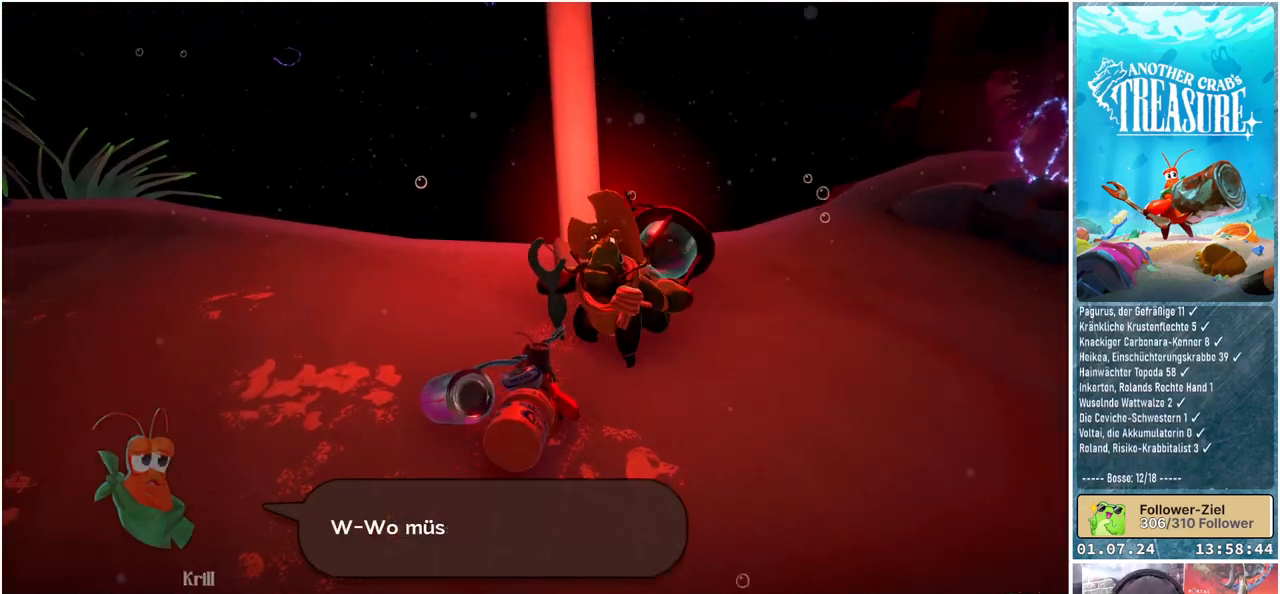
{"buttons": [], "left_stick": "center", "right_stick": "center", "events": []}
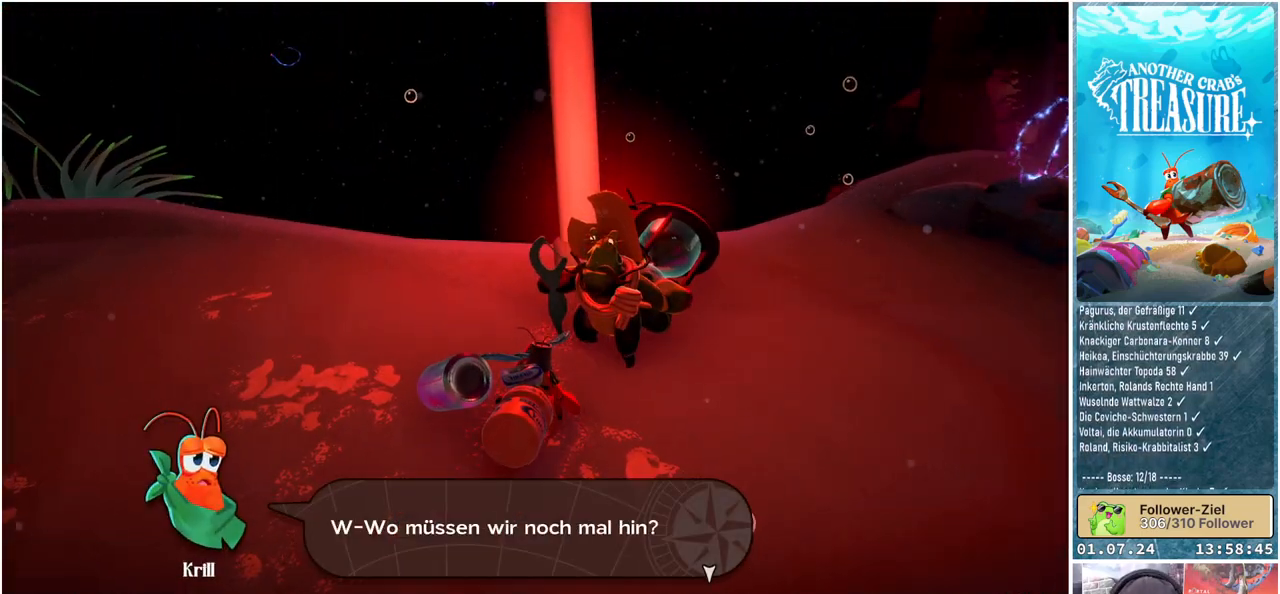
{"buttons": [], "left_stick": "center", "right_stick": "center", "events": []}
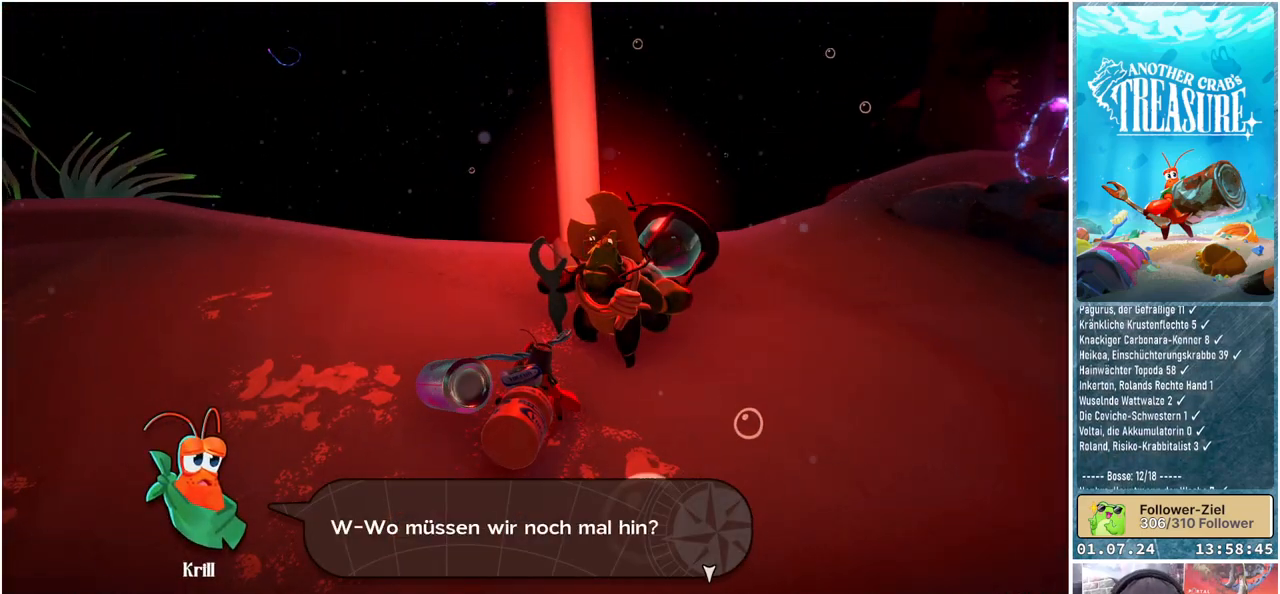
{"buttons": [], "left_stick": "center", "right_stick": "center", "events": []}
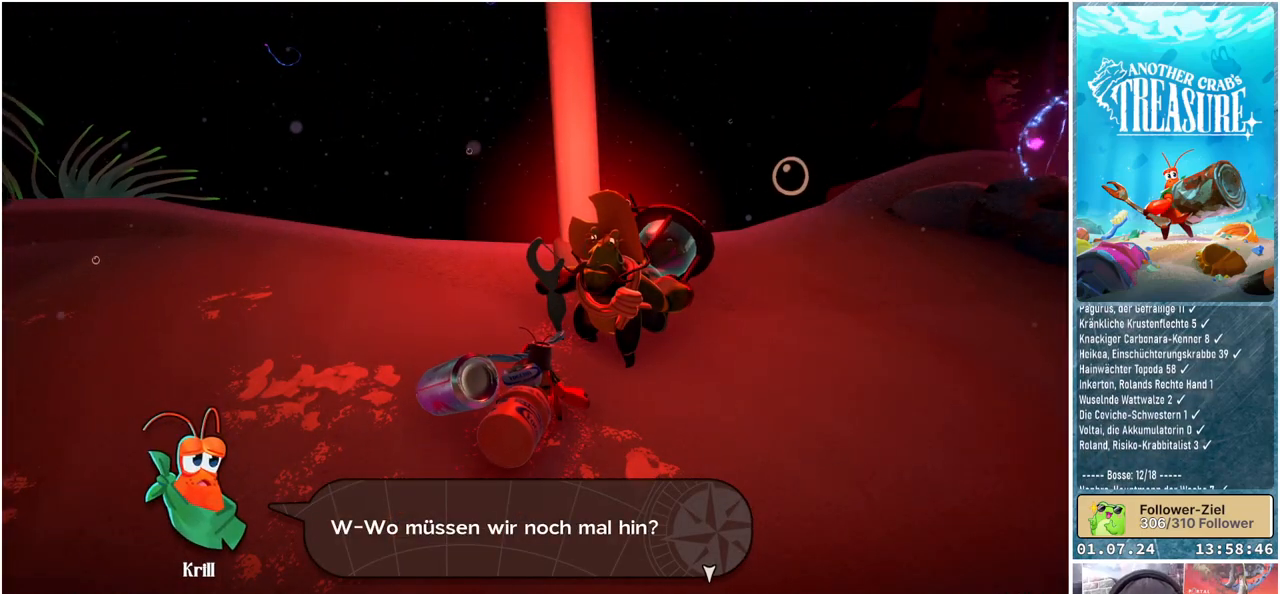
{"buttons": [], "left_stick": "center", "right_stick": "center", "events": [[350, "A", "down"], [467, "A", "up"]]}
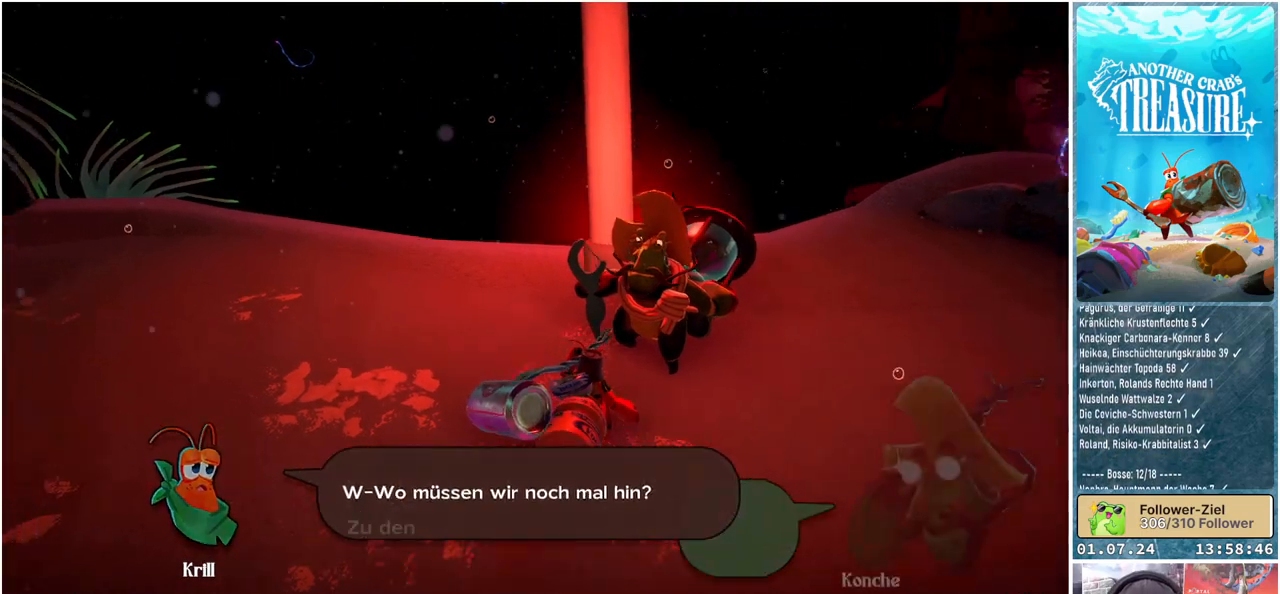
{"buttons": [], "left_stick": "center", "right_stick": "center", "events": []}
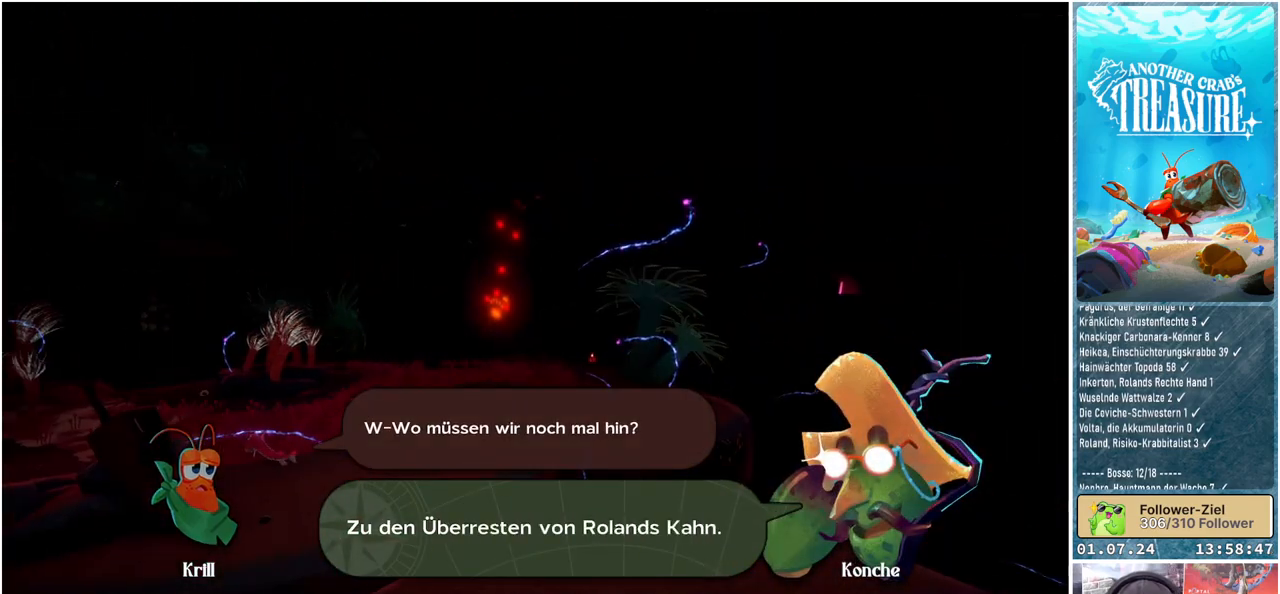
{"buttons": [], "left_stick": "center", "right_stick": "center", "events": []}
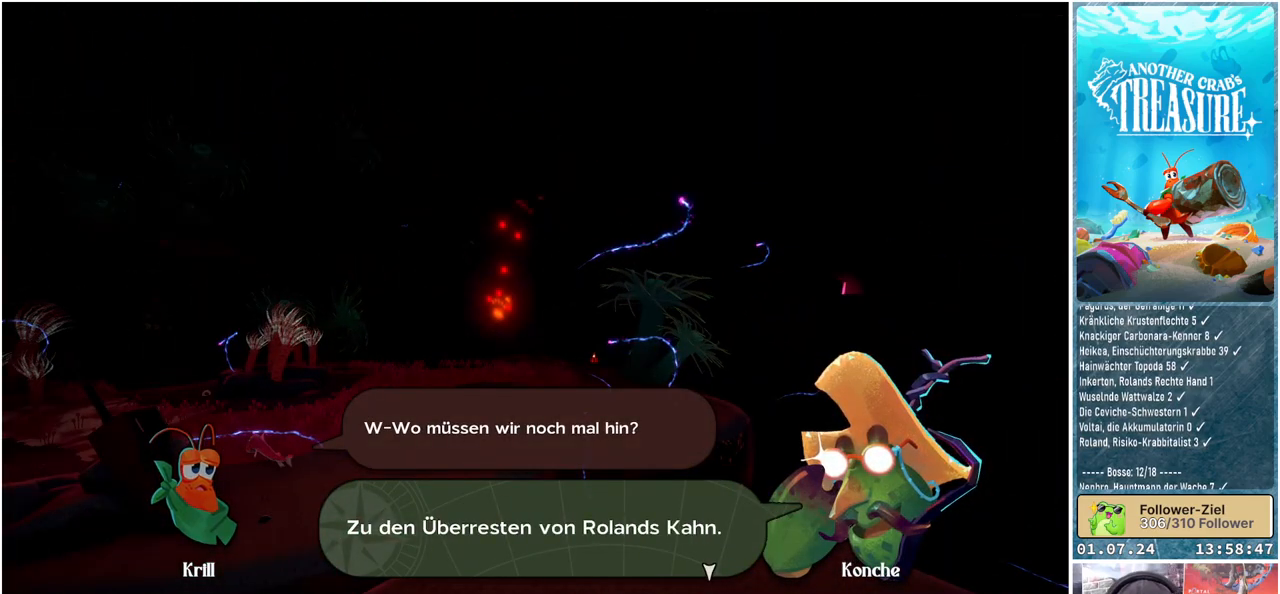
{"buttons": [], "left_stick": "center", "right_stick": "center", "events": []}
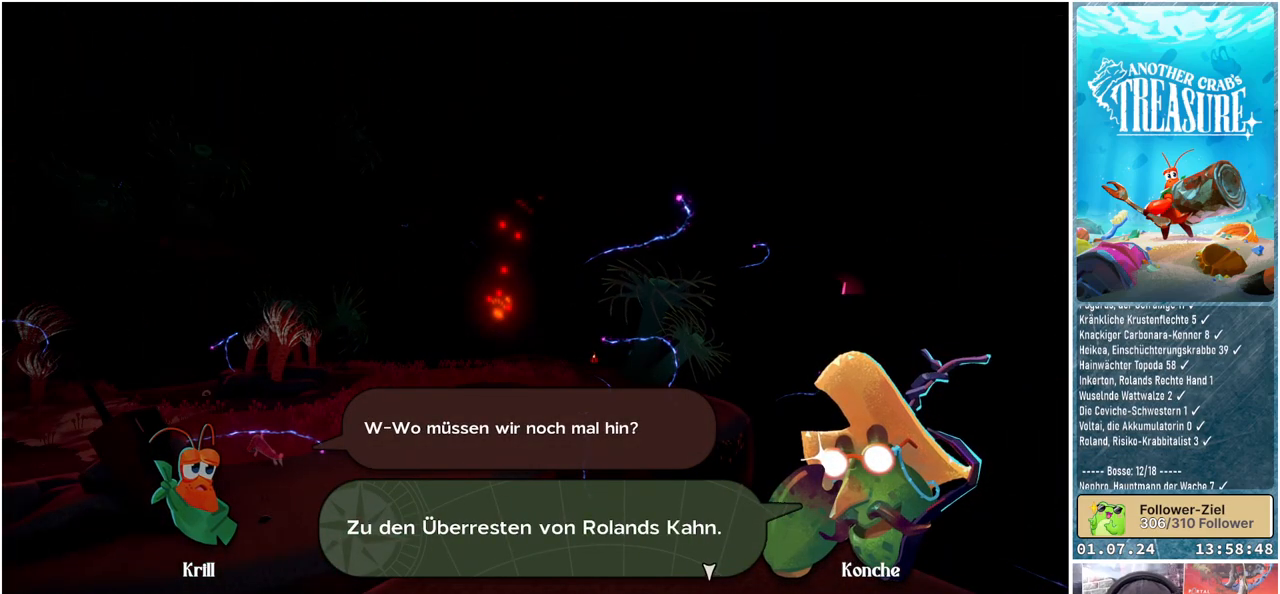
{"buttons": [], "left_stick": "center", "right_stick": "center", "events": []}
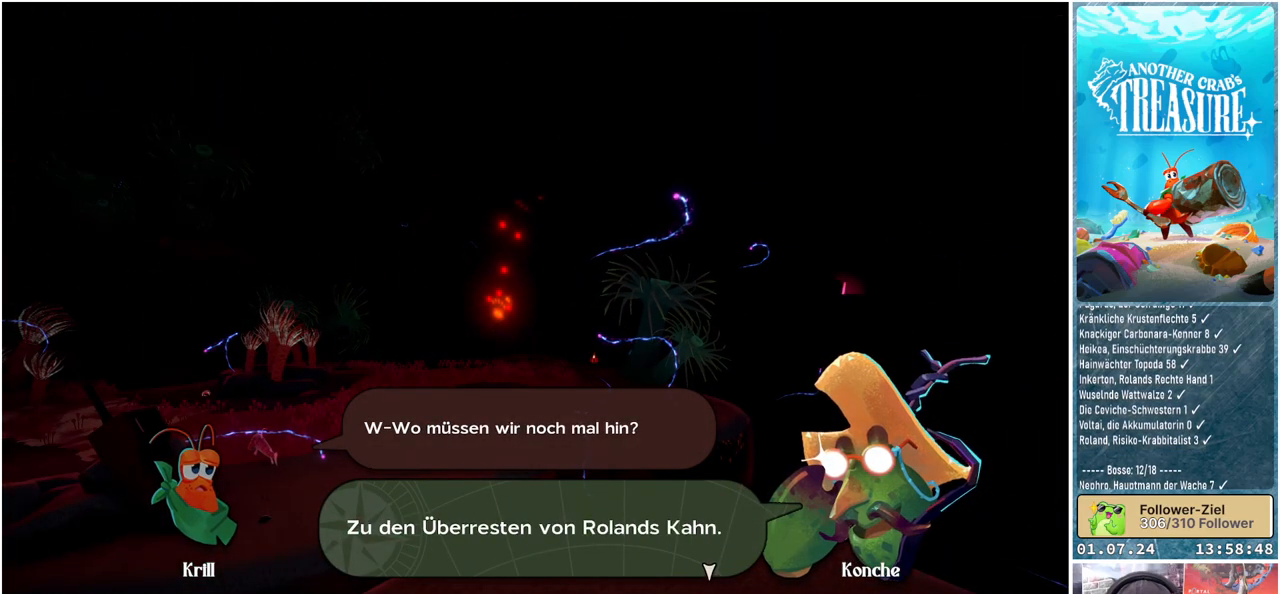
{"buttons": [], "left_stick": "center", "right_stick": "center", "events": []}
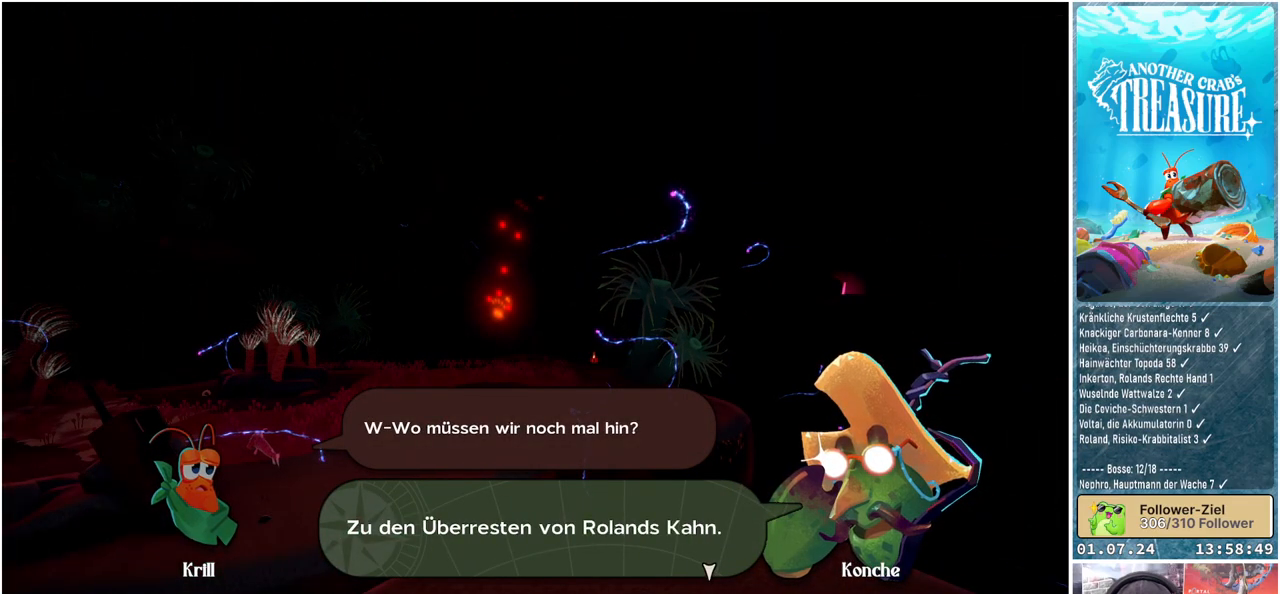
{"buttons": [], "left_stick": "center", "right_stick": "center", "events": []}
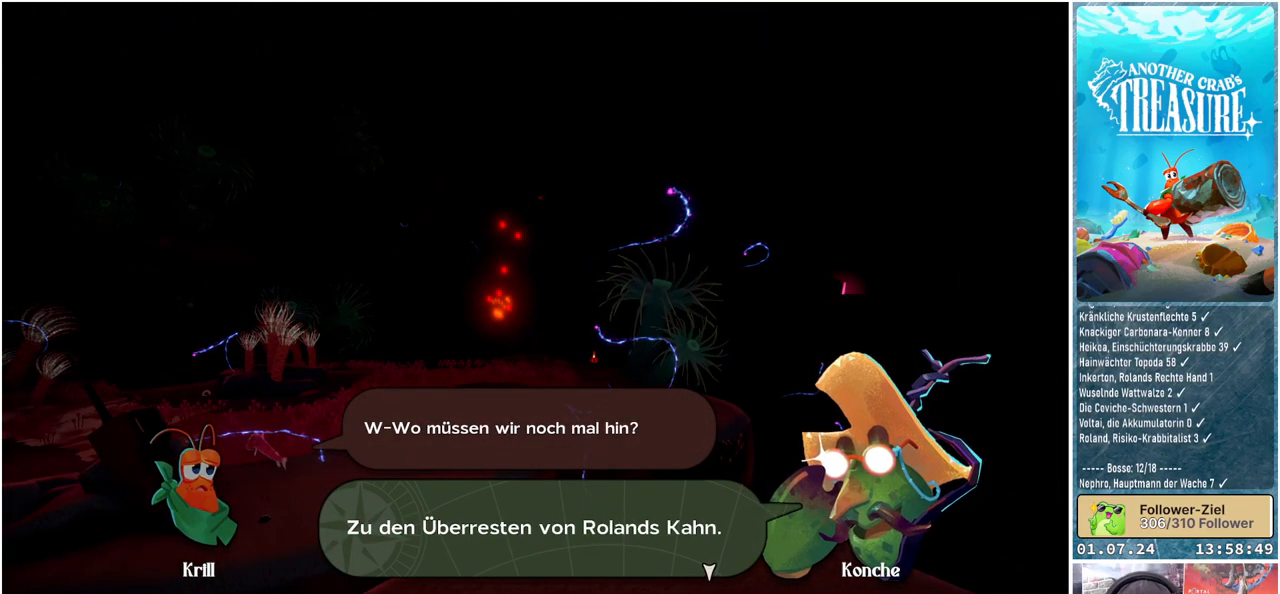
{"buttons": [], "left_stick": "center", "right_stick": "center", "events": [[217, "A", "down"], [333, "A", "up"]]}
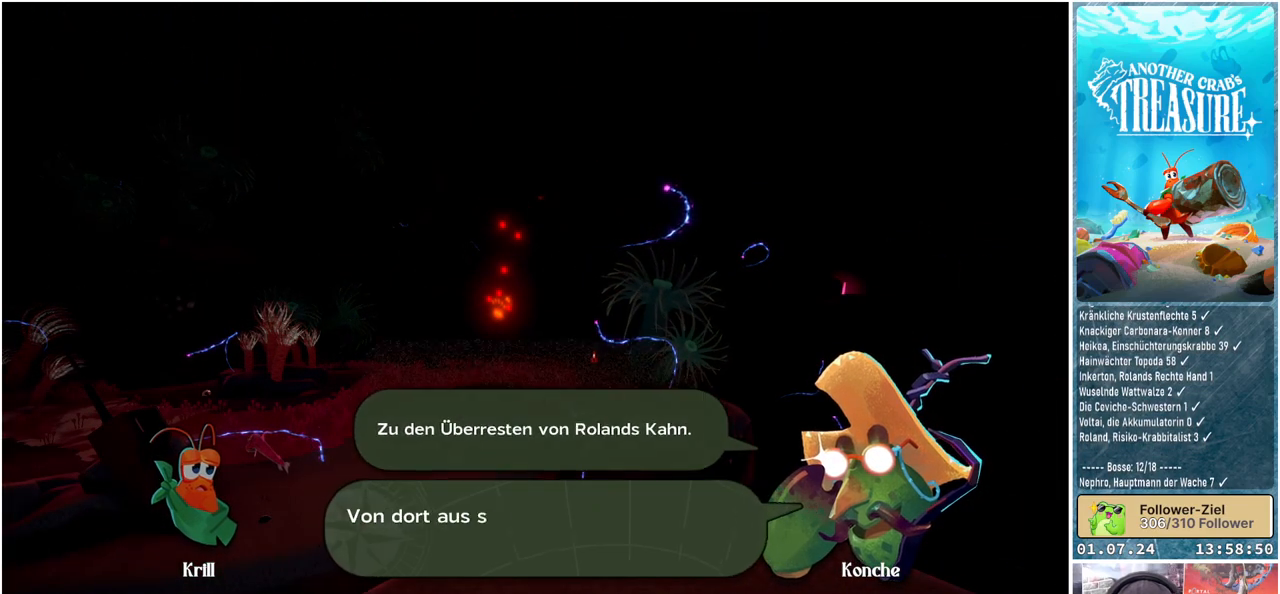
{"buttons": [], "left_stick": "center", "right_stick": "center", "events": []}
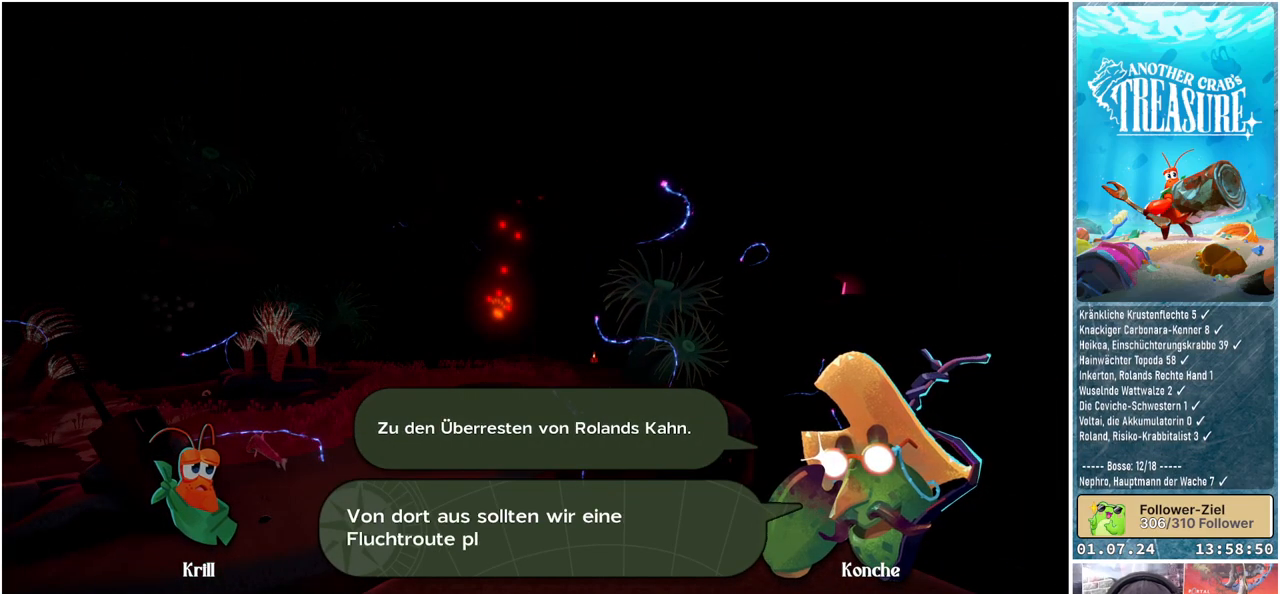
{"buttons": [], "left_stick": "center", "right_stick": "center", "events": []}
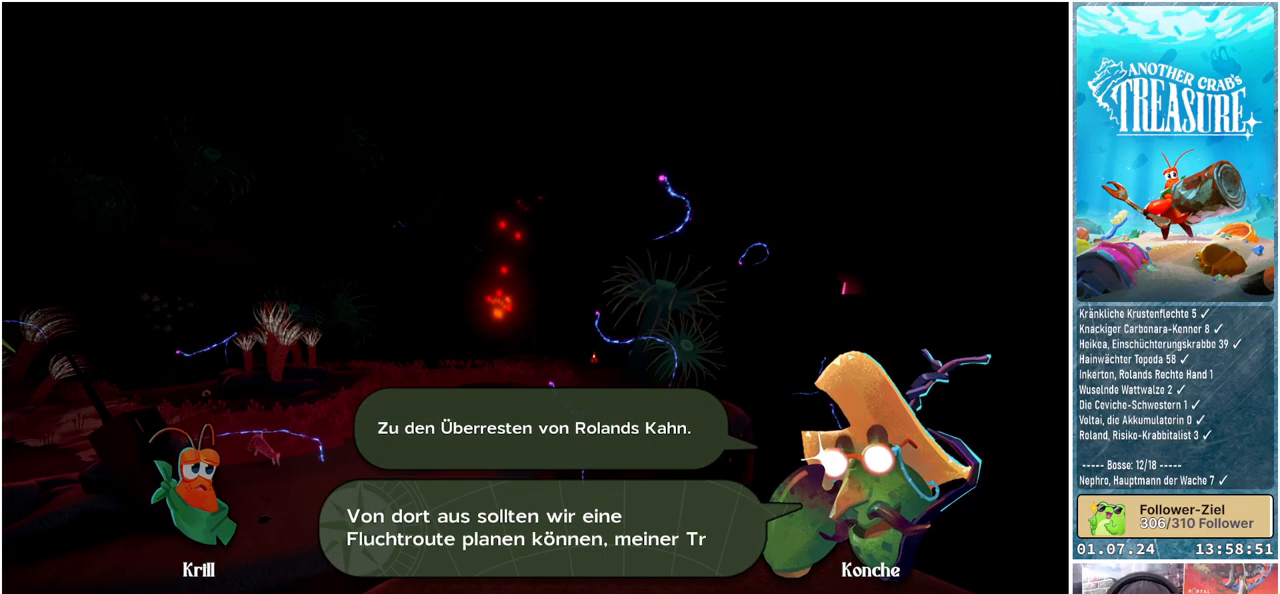
{"buttons": [], "left_stick": "center", "right_stick": "center", "events": []}
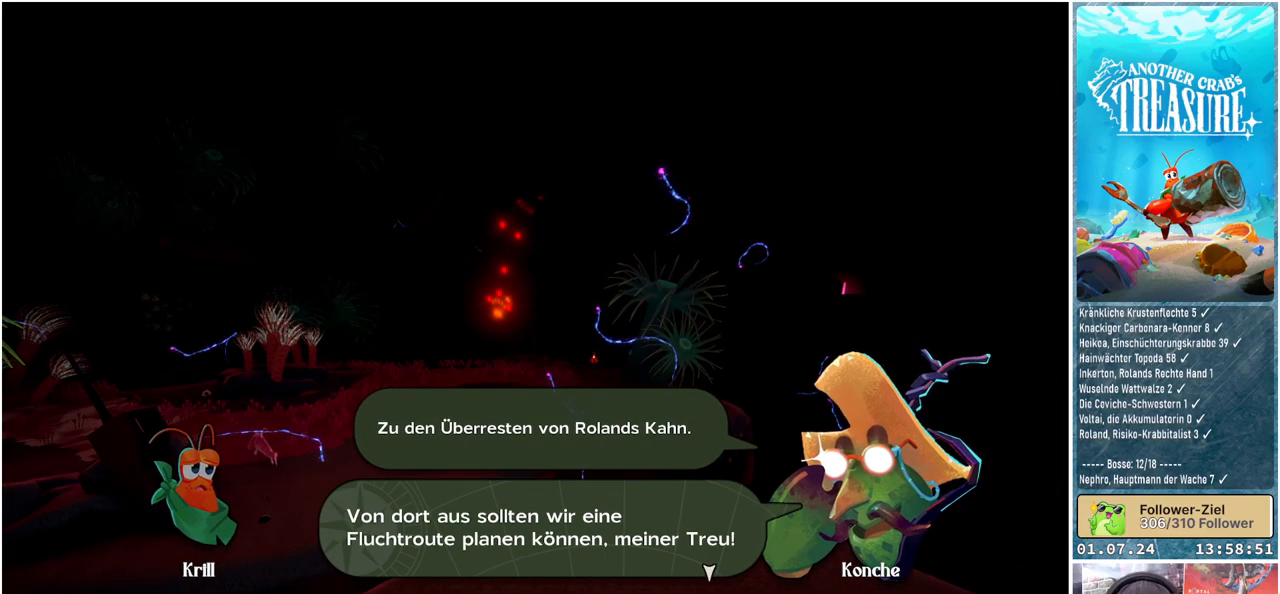
{"buttons": [], "left_stick": "center", "right_stick": "center", "events": []}
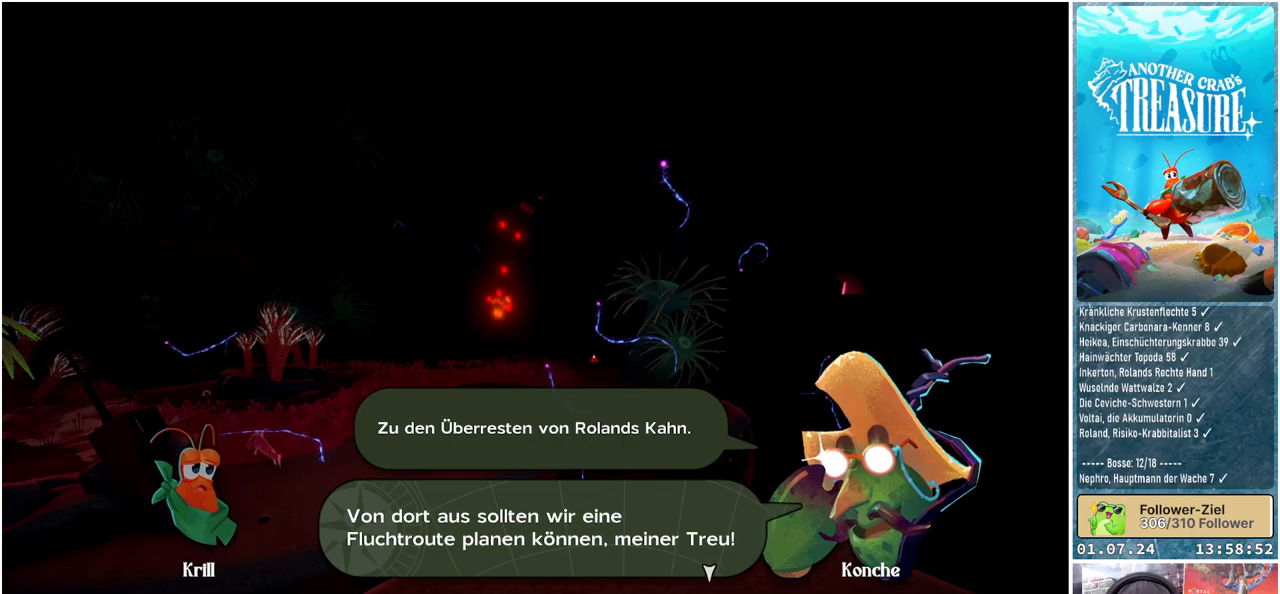
{"buttons": [], "left_stick": "center", "right_stick": "center", "events": []}
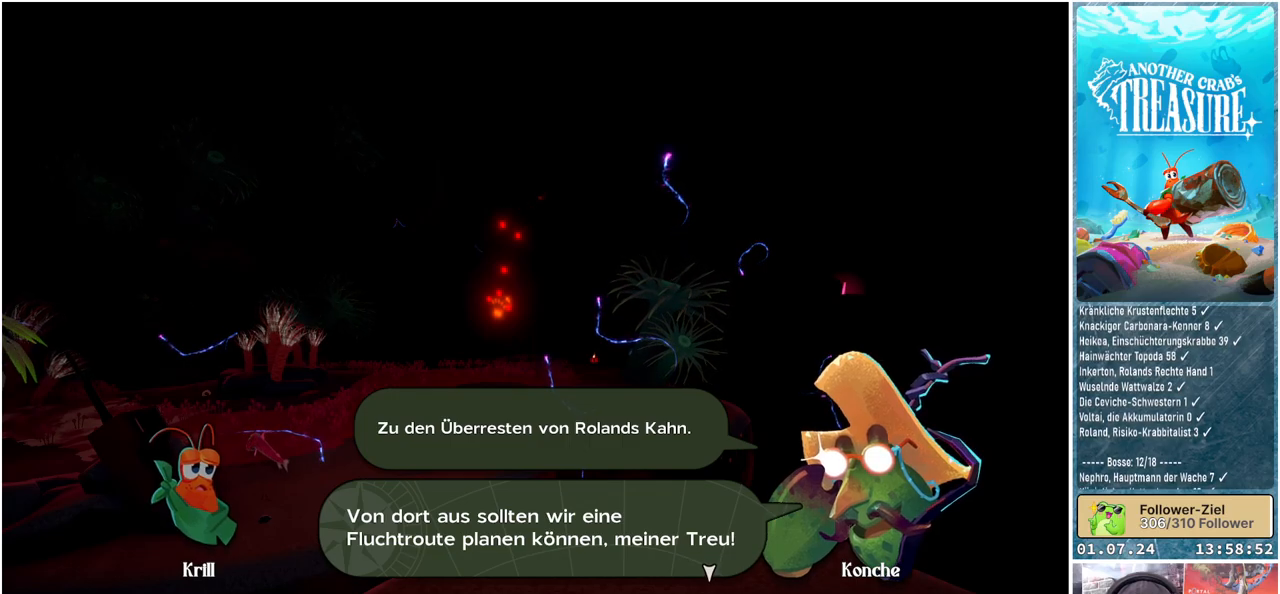
{"buttons": [], "left_stick": "center", "right_stick": "center", "events": []}
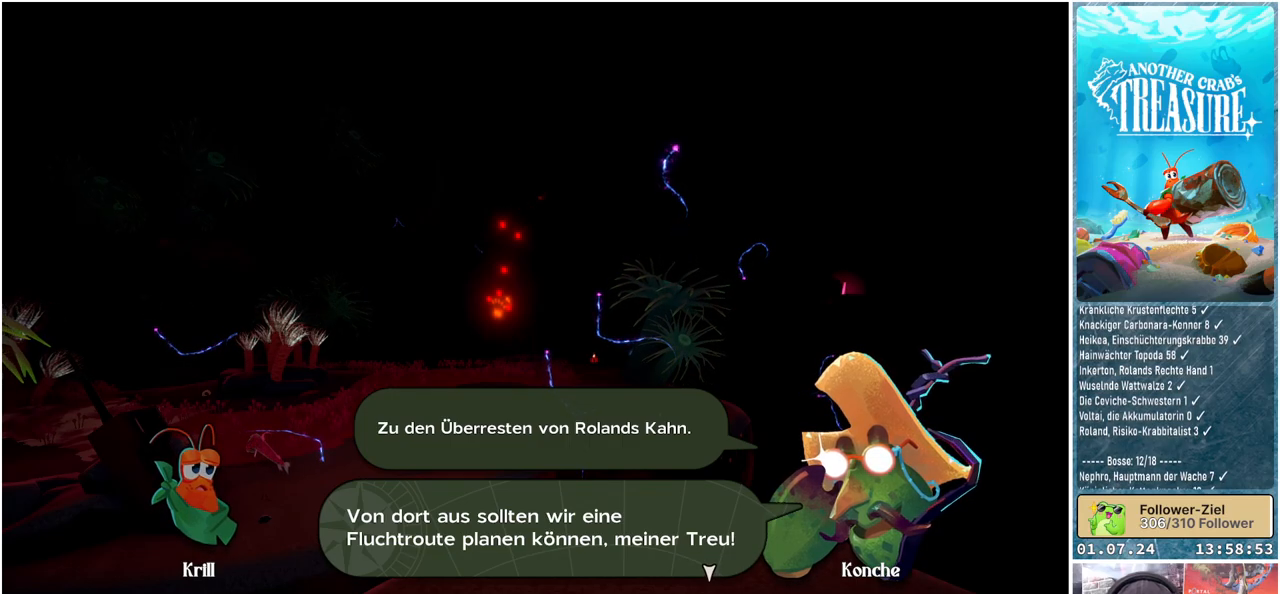
{"buttons": [], "left_stick": "center", "right_stick": "center", "events": []}
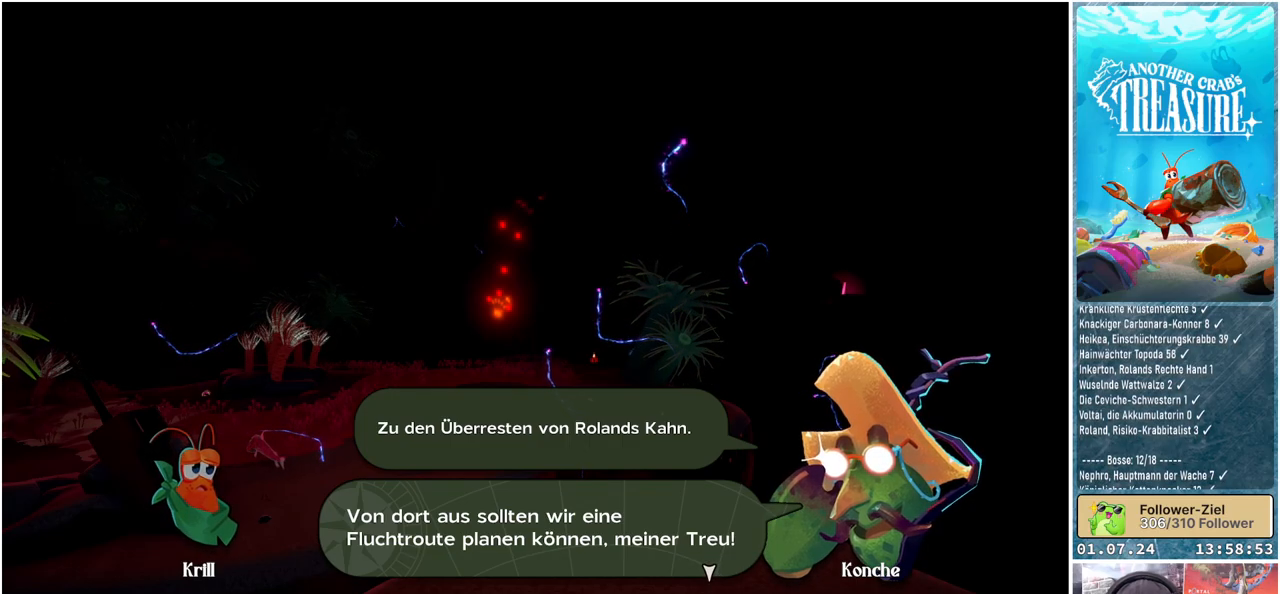
{"buttons": [], "left_stick": "center", "right_stick": "center", "events": []}
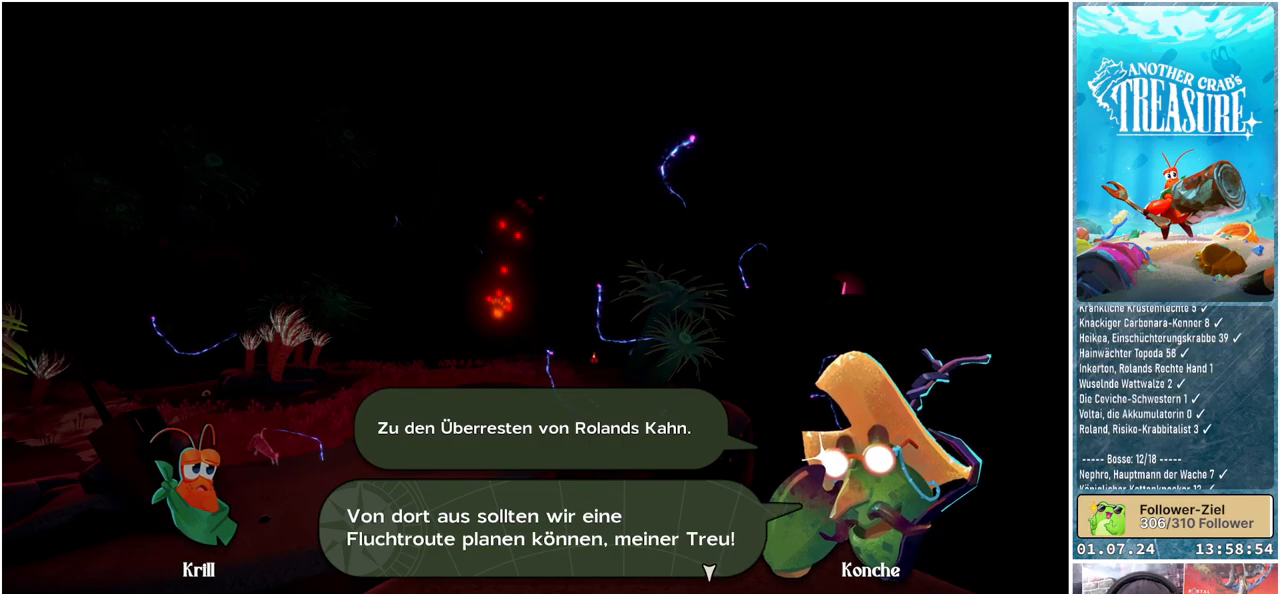
{"buttons": [], "left_stick": "center", "right_stick": "center", "events": [[383, "A", "down"], [483, "A", "up"]]}
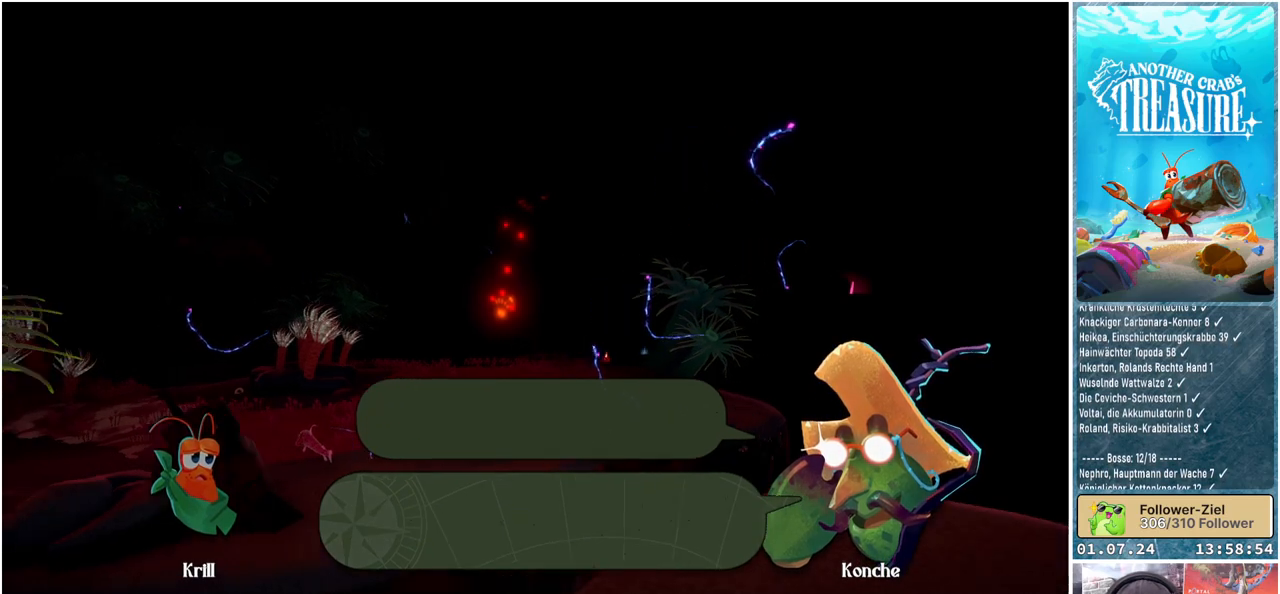
{"buttons": [], "left_stick": "center", "right_stick": "center", "events": []}
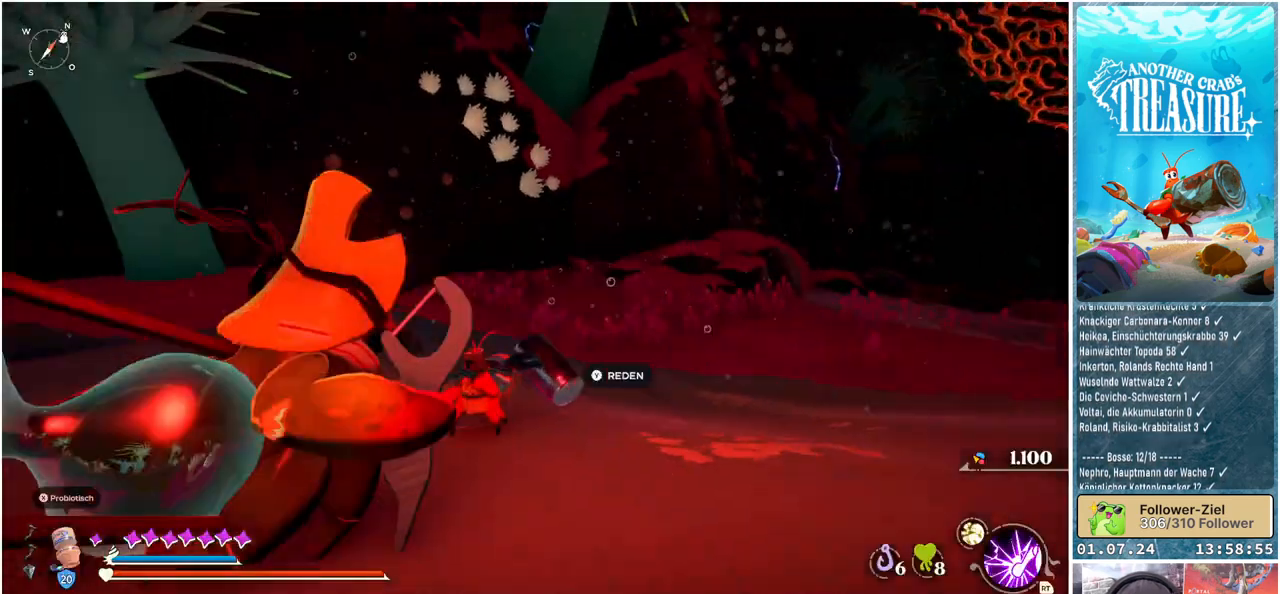
{"buttons": [], "left_stick": "center", "right_stick": "center", "events": []}
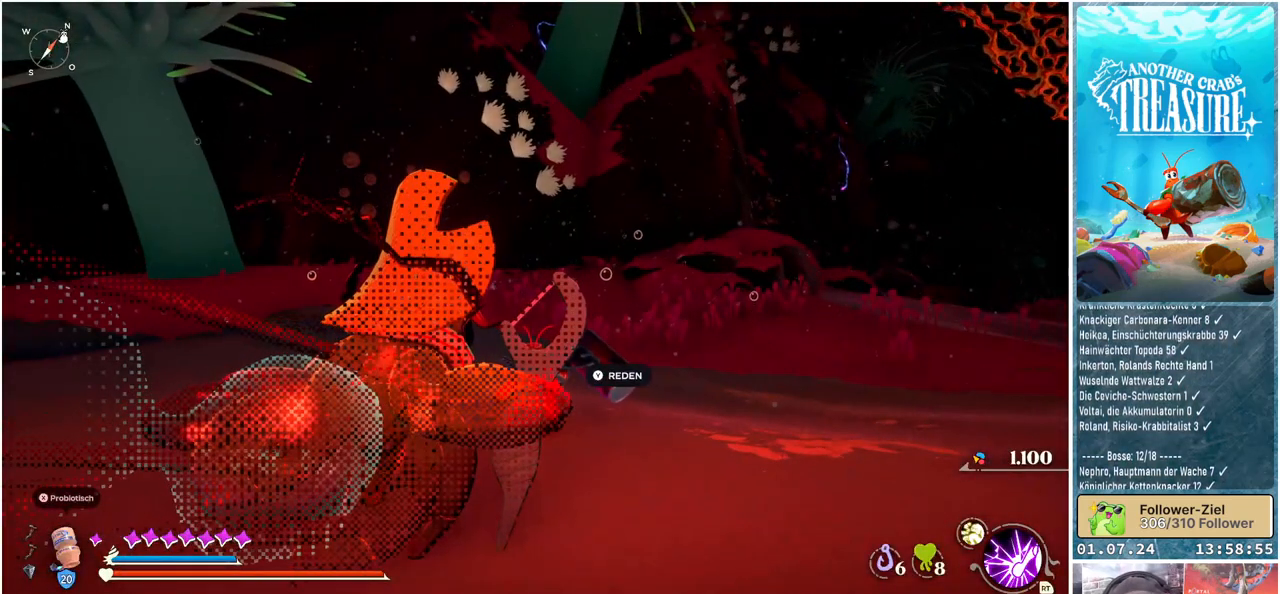
{"buttons": [], "left_stick": "center", "right_stick": "center", "events": [[117, "right_stick", "right"], [433, "right_stick", "center"]]}
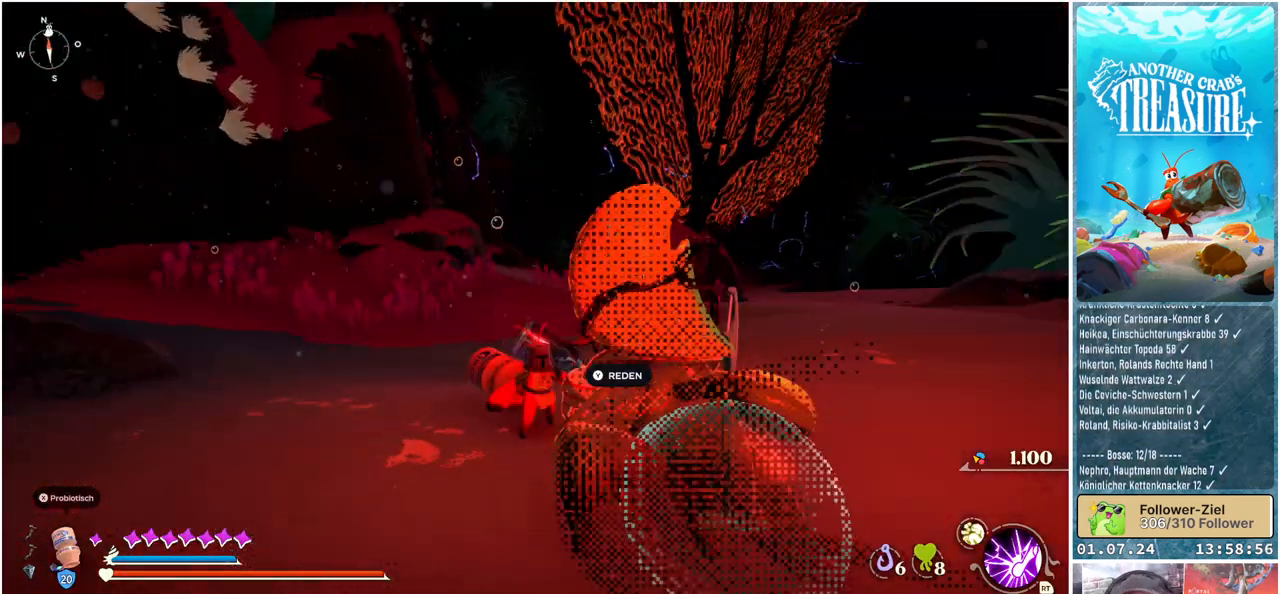
{"buttons": [], "left_stick": "up-right", "right_stick": "down-right", "events": [[83, "left_stick", "up-right"], [333, "right_stick", "down-right"]]}